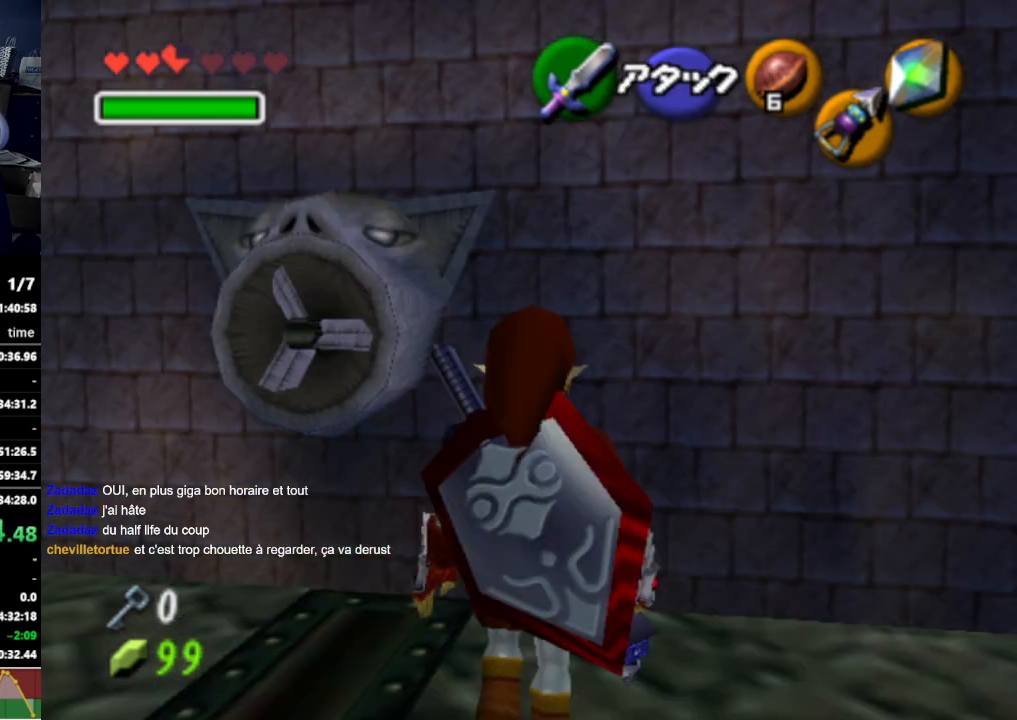
Gameplay with a controller (Nintendo layout); each line is a JSON object with the inputs held at the frame after it. "events" lists button and stick changes between this image and that frame as [ms after this image, input, new state], when the widget could be followed in between. Not read: L3 R3.
{"buttons": [], "left_stick": "center", "right_stick": "center", "events": []}
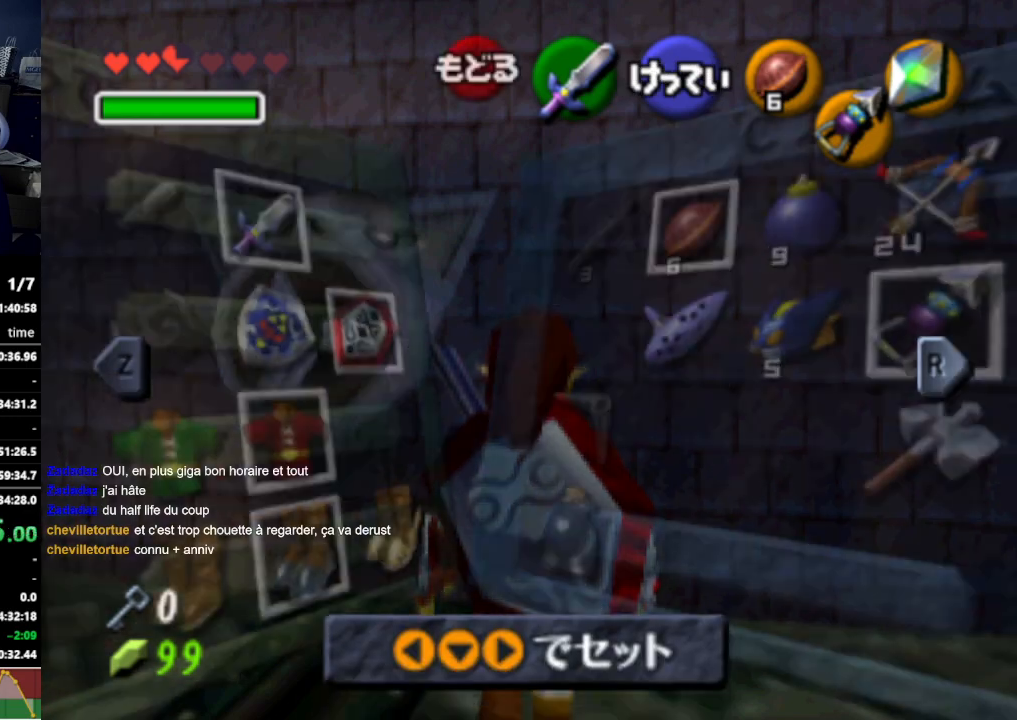
{"buttons": [], "left_stick": "center", "right_stick": "center", "events": [[333, "left_stick", "right"], [400, "A", "down"], [467, "A", "up"], [467, "left_stick", "center"]]}
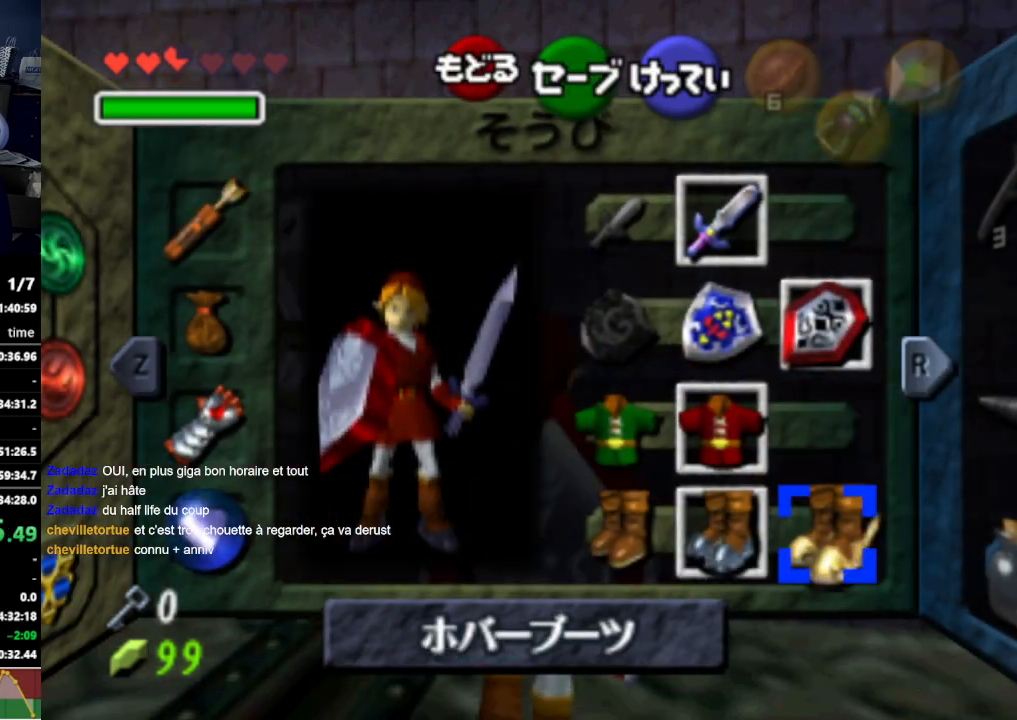
{"buttons": [], "left_stick": "center", "right_stick": "center", "events": [[367, "START", "down"], [500, "START", "up"]]}
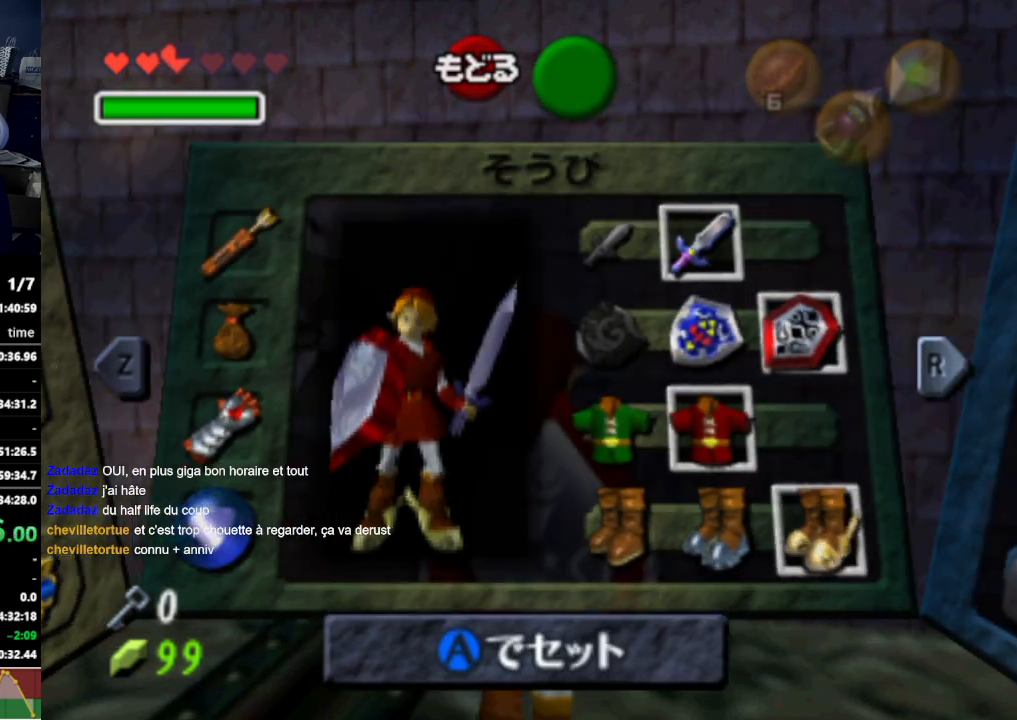
{"buttons": [], "left_stick": "up", "right_stick": "center", "events": [[200, "left_stick", "up"]]}
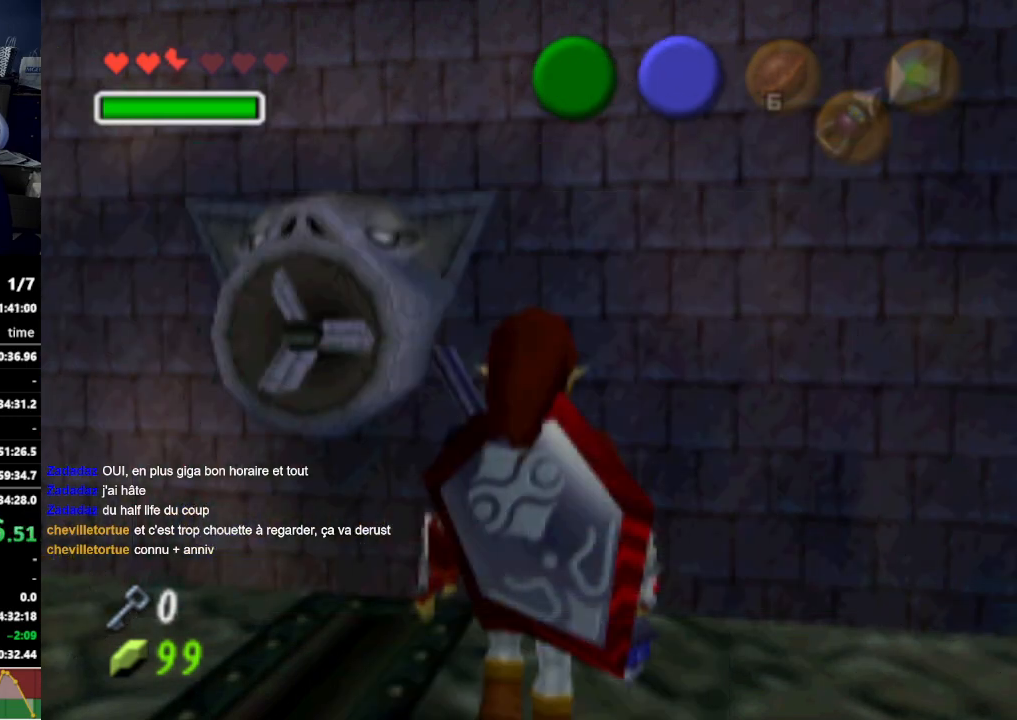
{"buttons": [], "left_stick": "up", "right_stick": "center", "events": [[33, "left_stick", "up-right"], [300, "left_stick", "up"]]}
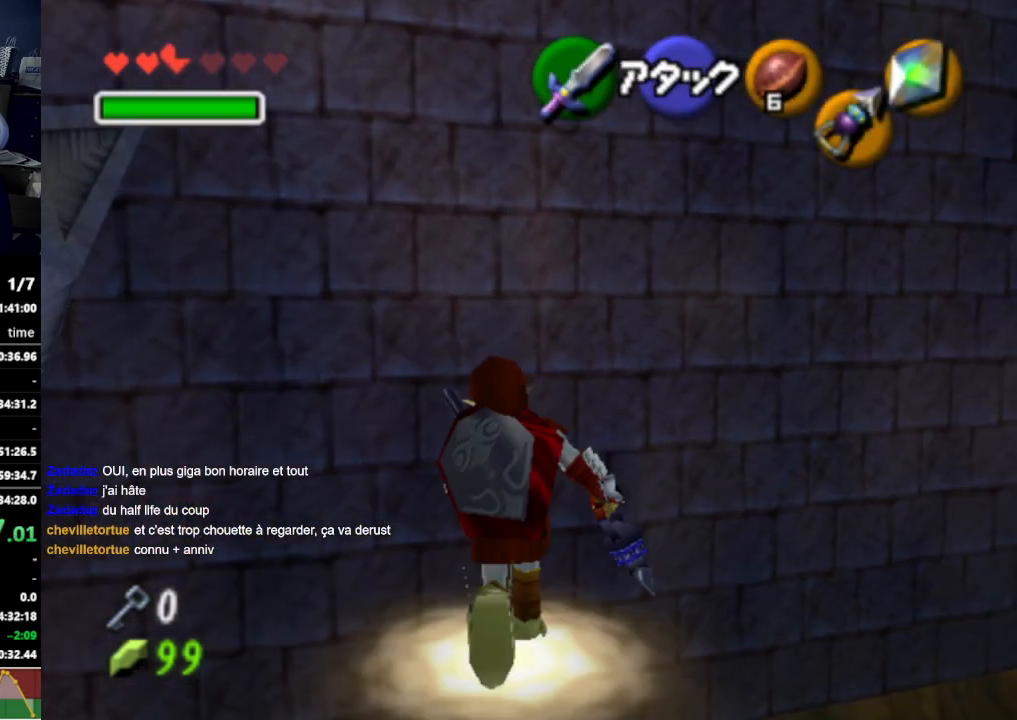
{"buttons": [], "left_stick": "up", "right_stick": "center", "events": [[67, "left_stick", "up-left"], [200, "left_stick", "up"]]}
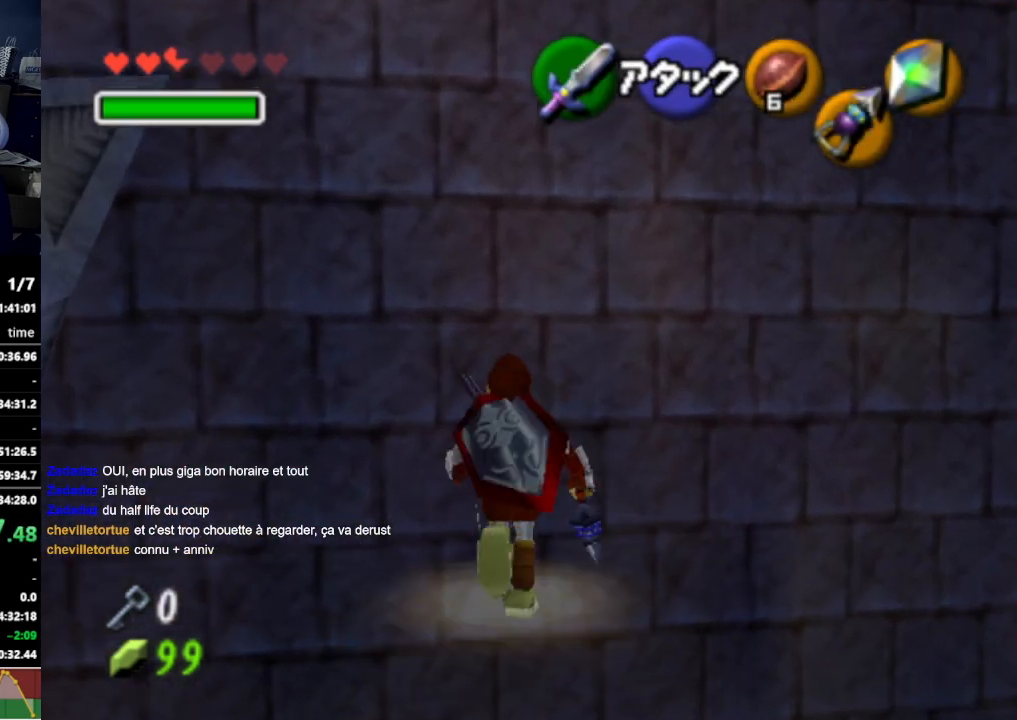
{"buttons": [], "left_stick": "up", "right_stick": "center", "events": []}
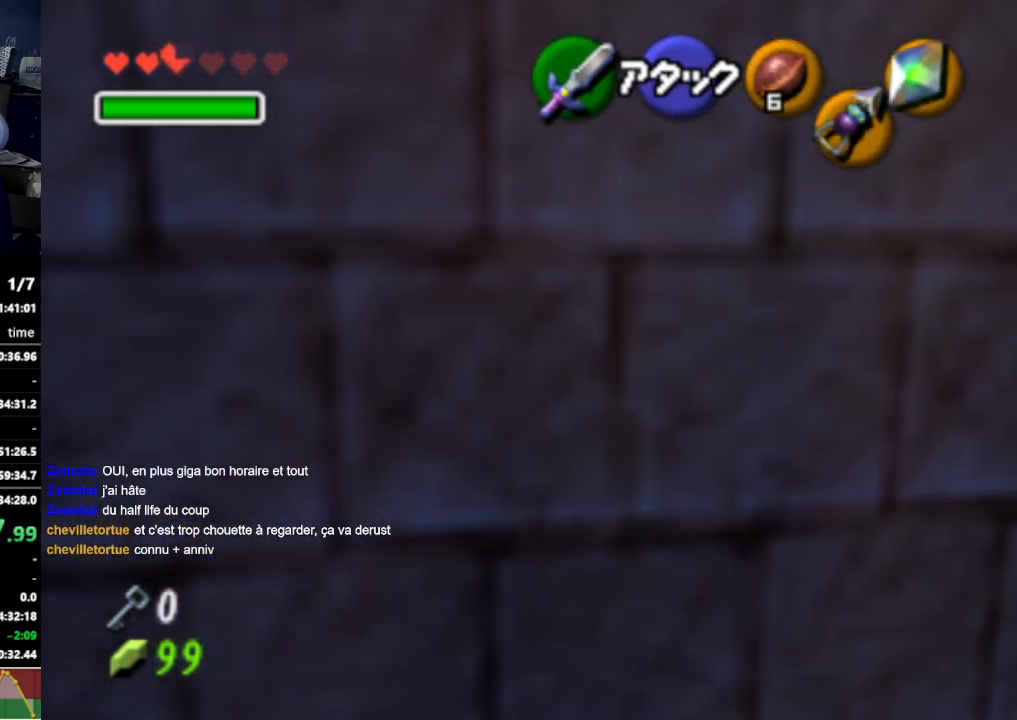
{"buttons": [], "left_stick": "up", "right_stick": "center", "events": [[267, "left_stick", "up-left"], [400, "left_stick", "up"]]}
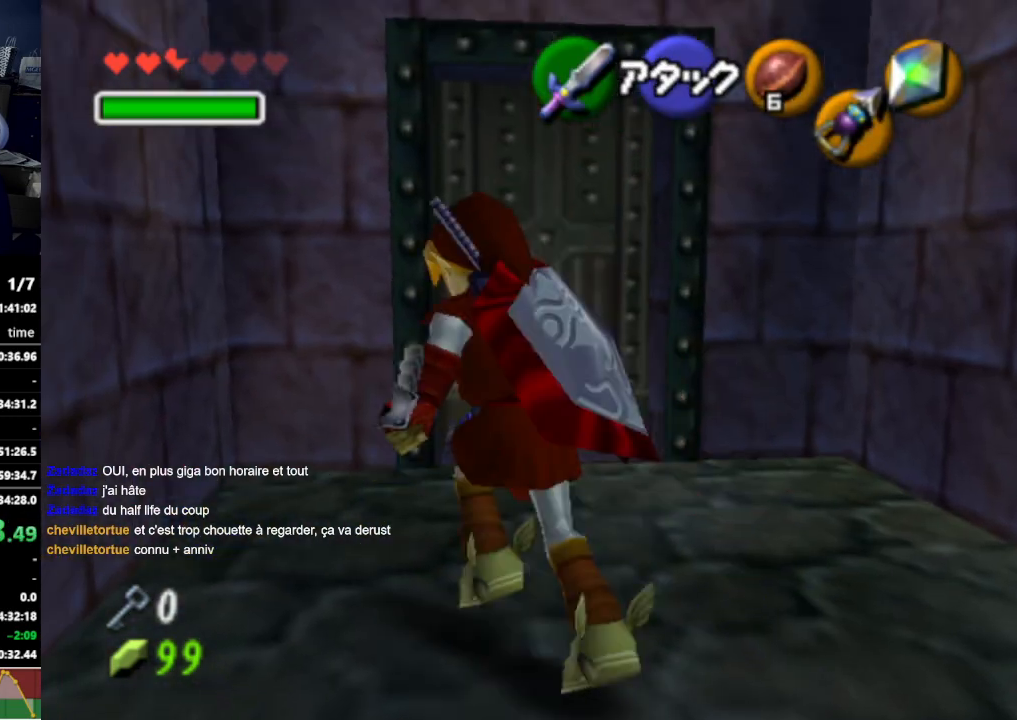
{"buttons": [], "left_stick": "up", "right_stick": "center", "events": [[333, "left_stick", "up-right"], [433, "left_stick", "up"]]}
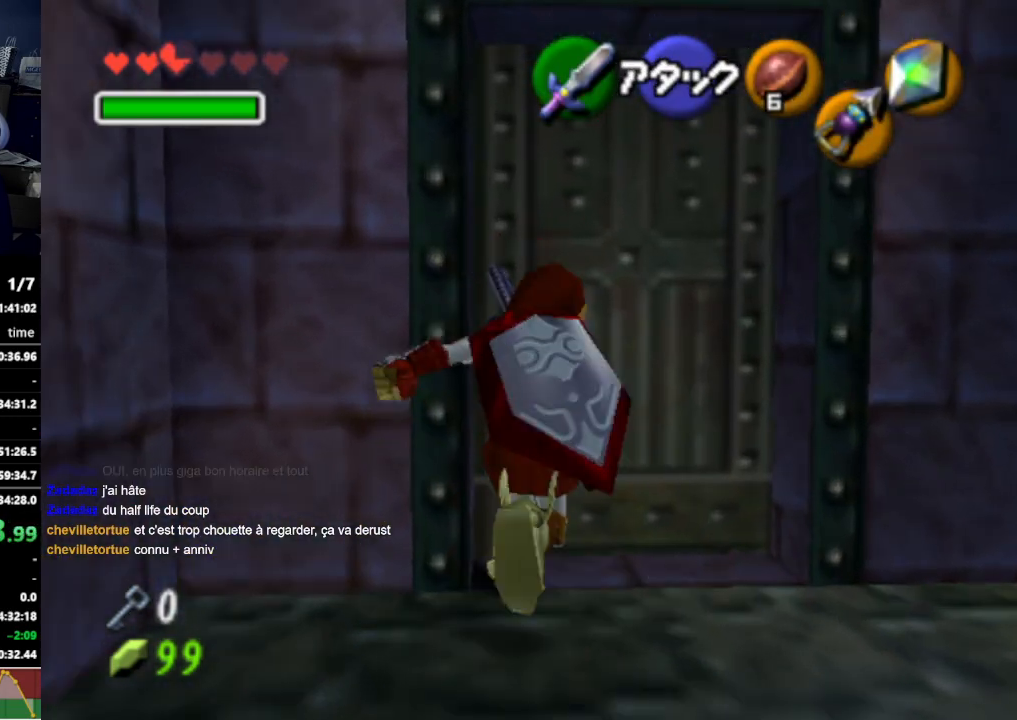
{"buttons": [], "left_stick": "center", "right_stick": "center", "events": [[33, "START", "down"], [100, "left_stick", "center"], [167, "START", "up"]]}
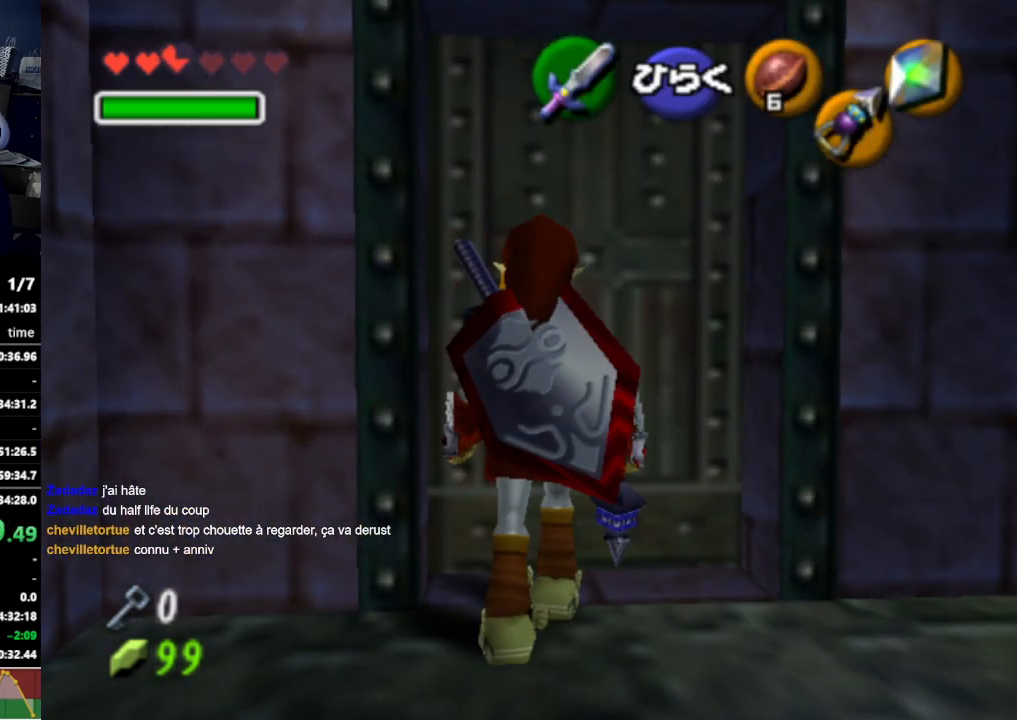
{"buttons": [], "left_stick": "center", "right_stick": "center", "events": []}
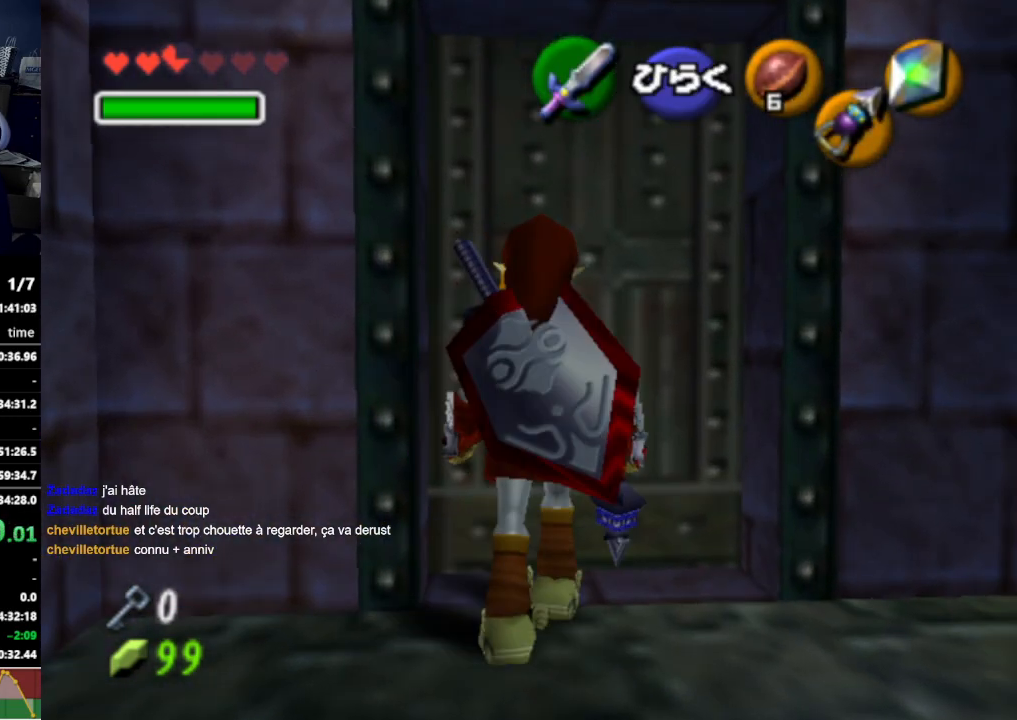
{"buttons": [], "left_stick": "center", "right_stick": "center", "events": []}
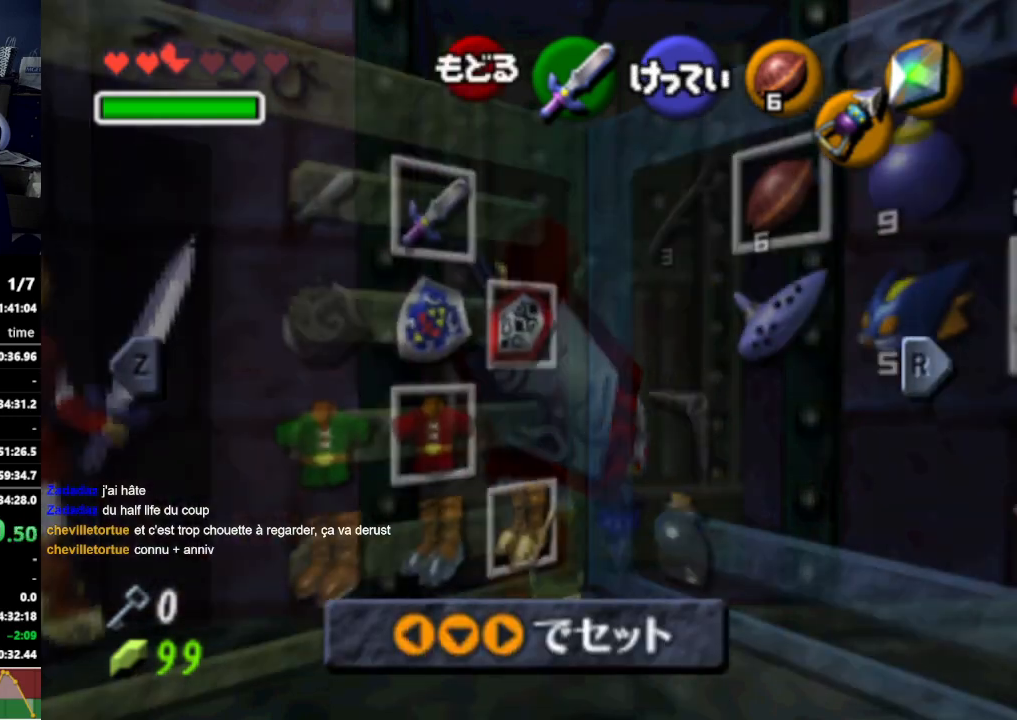
{"buttons": [], "left_stick": "center", "right_stick": "center", "events": [[367, "left_stick", "left"], [433, "left_stick", "center"]]}
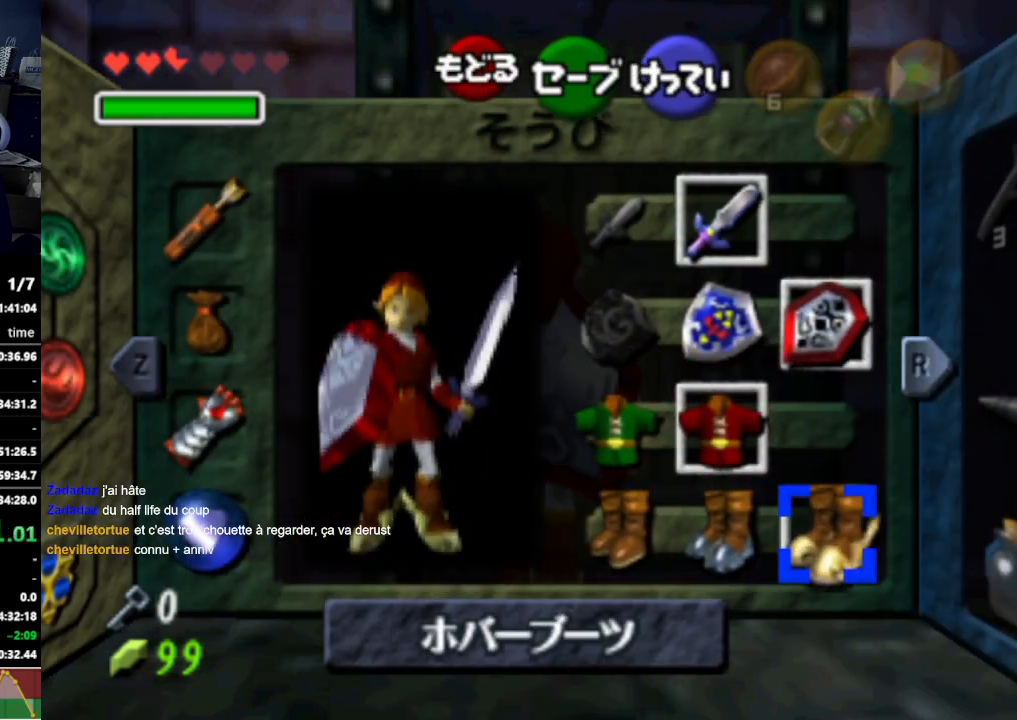
{"buttons": [], "left_stick": "center", "right_stick": "center", "events": [[100, "left_stick", "left"], [200, "left_stick", "center"], [267, "left_stick", "left"], [300, "A", "down"], [367, "A", "up"], [367, "left_stick", "center"]]}
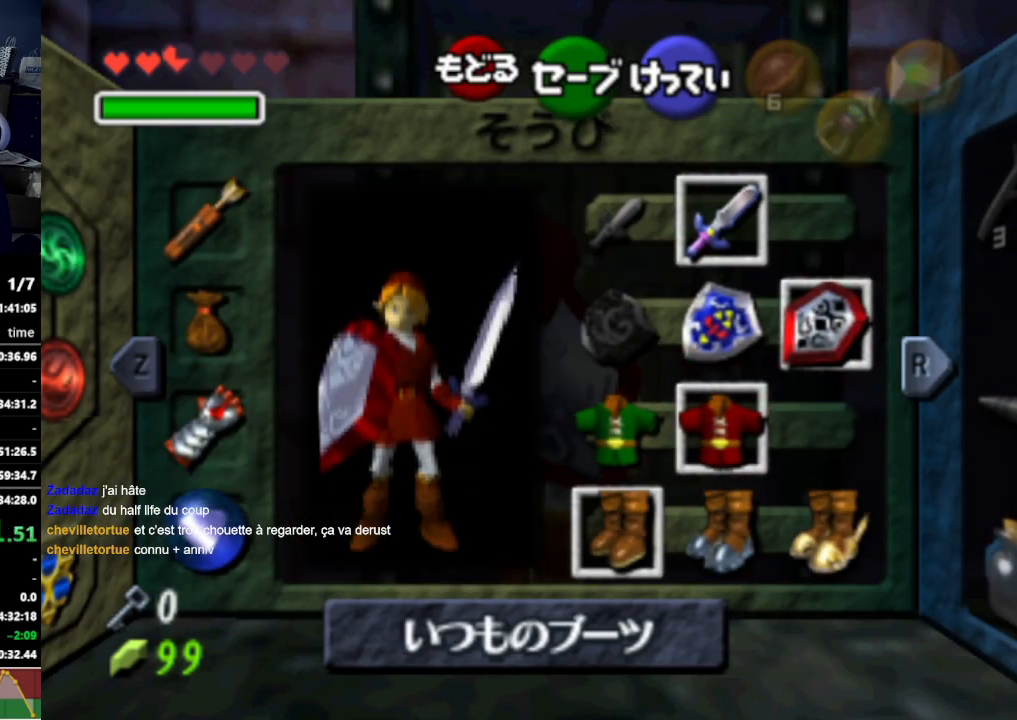
{"buttons": ["A"], "left_stick": "center", "right_stick": "center", "events": [[233, "START", "down"], [367, "START", "up"], [500, "A", "down"]]}
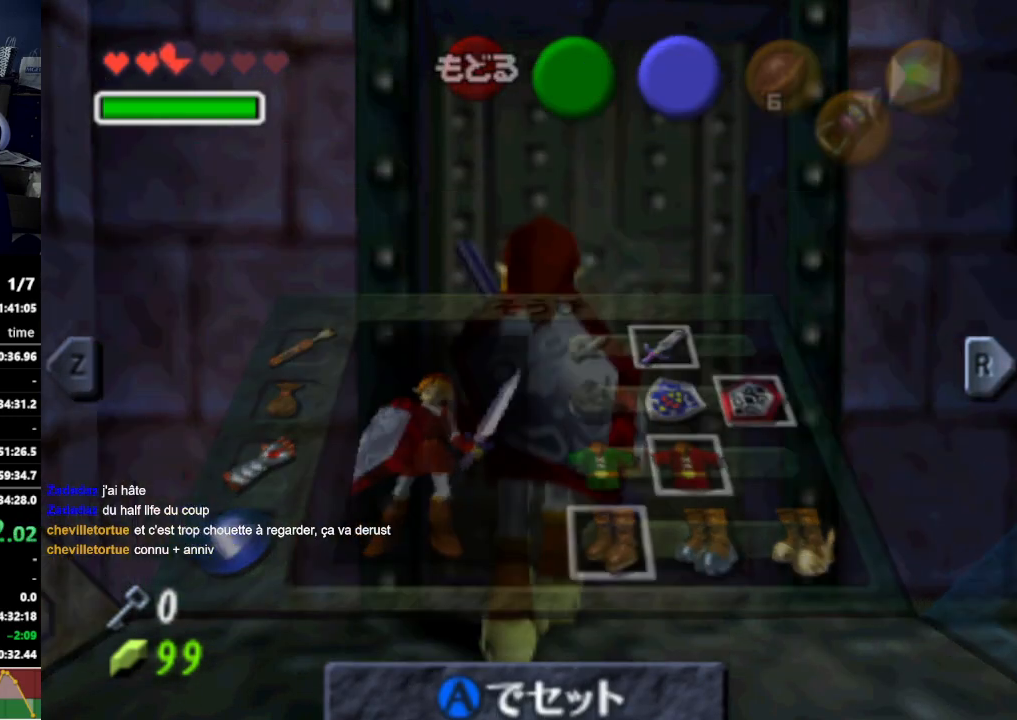
{"buttons": ["A"], "left_stick": "center", "right_stick": "center", "events": [[100, "A", "up"], [167, "A", "down"], [233, "A", "up"], [300, "A", "down"], [333, "A", "up"], [500, "A", "down"]]}
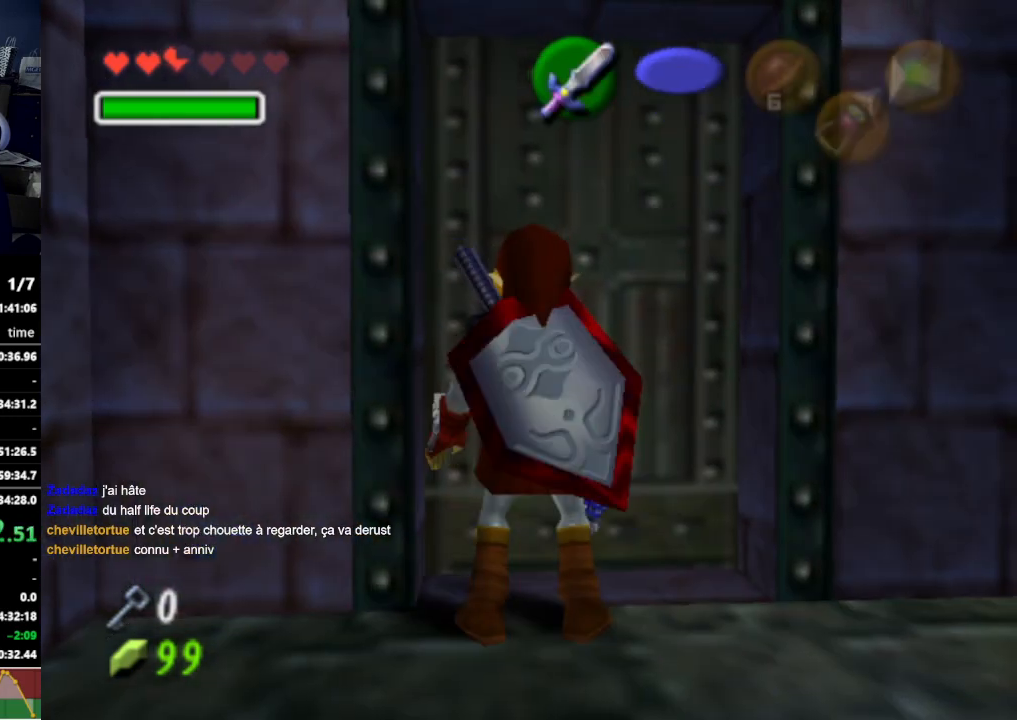
{"buttons": [], "left_stick": "up", "right_stick": "center", "events": [[33, "A", "up"], [333, "left_stick", "up"]]}
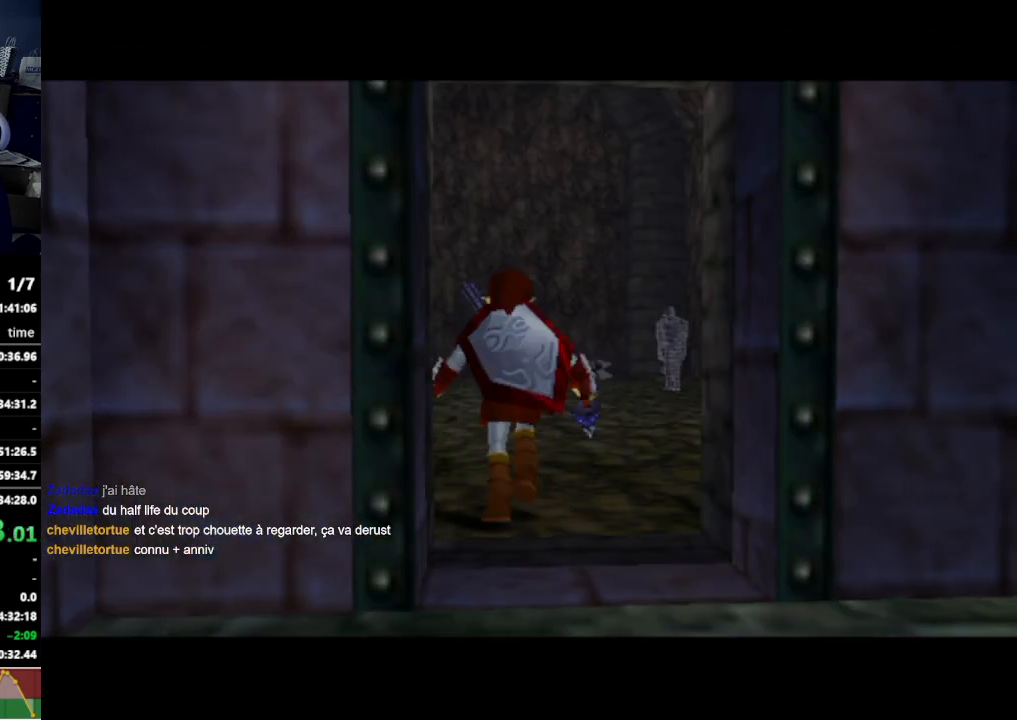
{"buttons": [], "left_stick": "up", "right_stick": "center", "events": []}
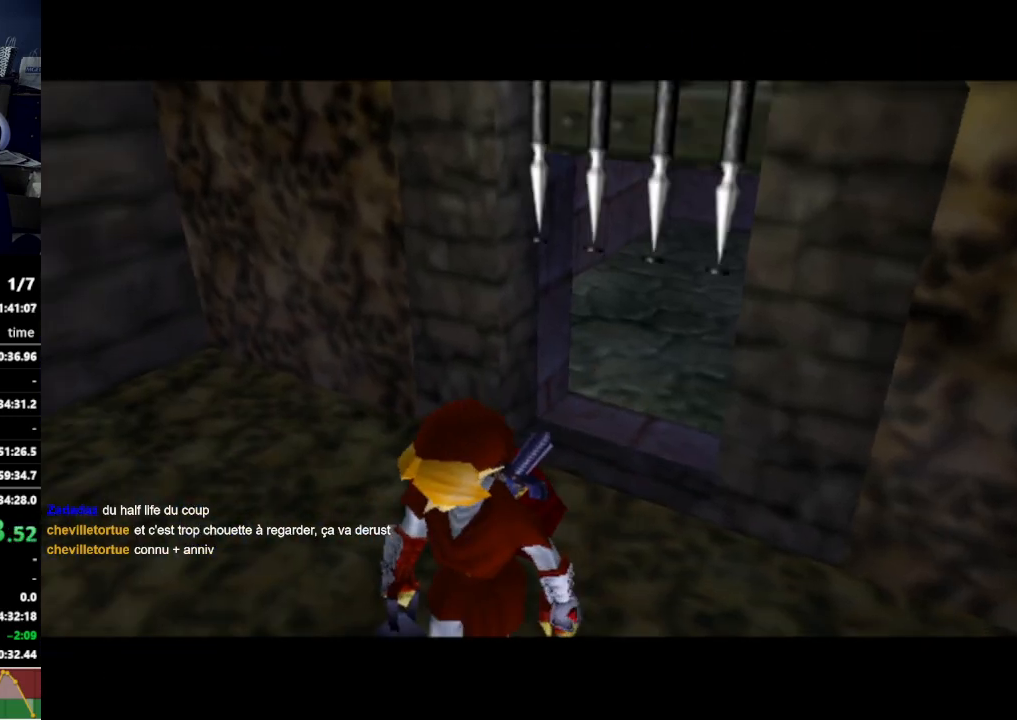
{"buttons": [], "left_stick": "up", "right_stick": "center", "events": []}
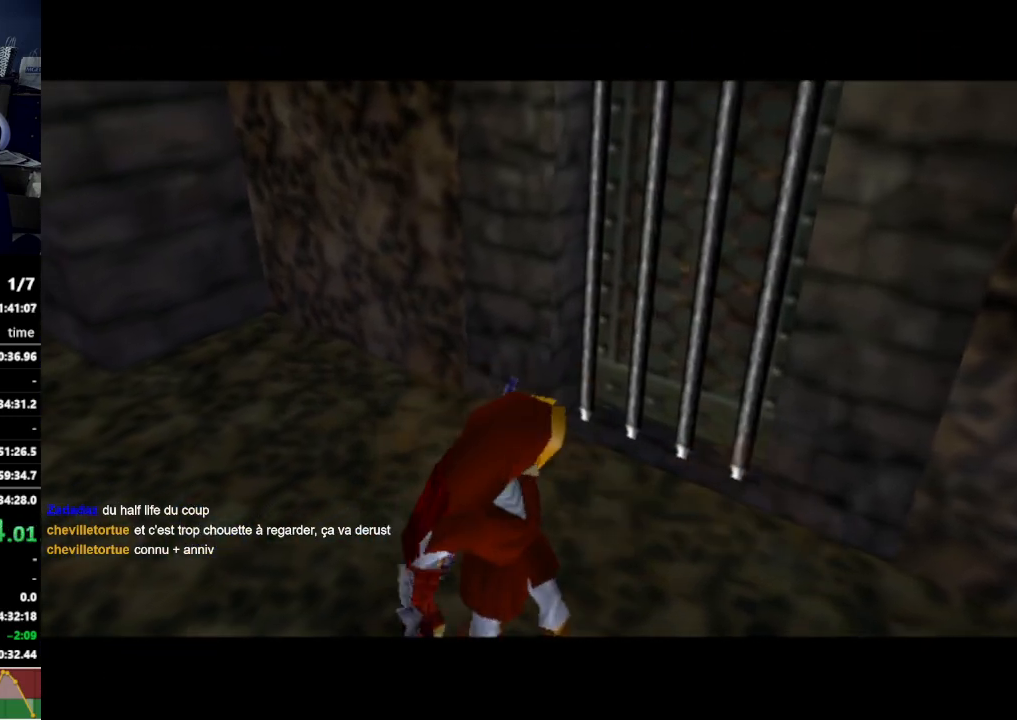
{"buttons": [], "left_stick": "up", "right_stick": "center", "events": []}
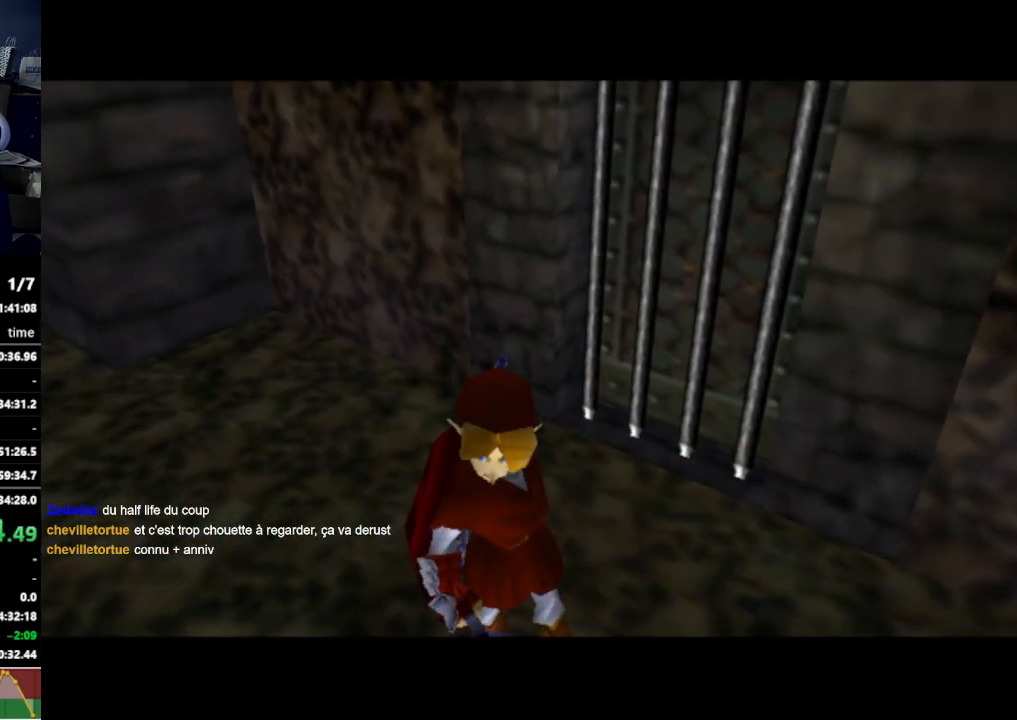
{"buttons": [], "left_stick": "up", "right_stick": "center", "events": []}
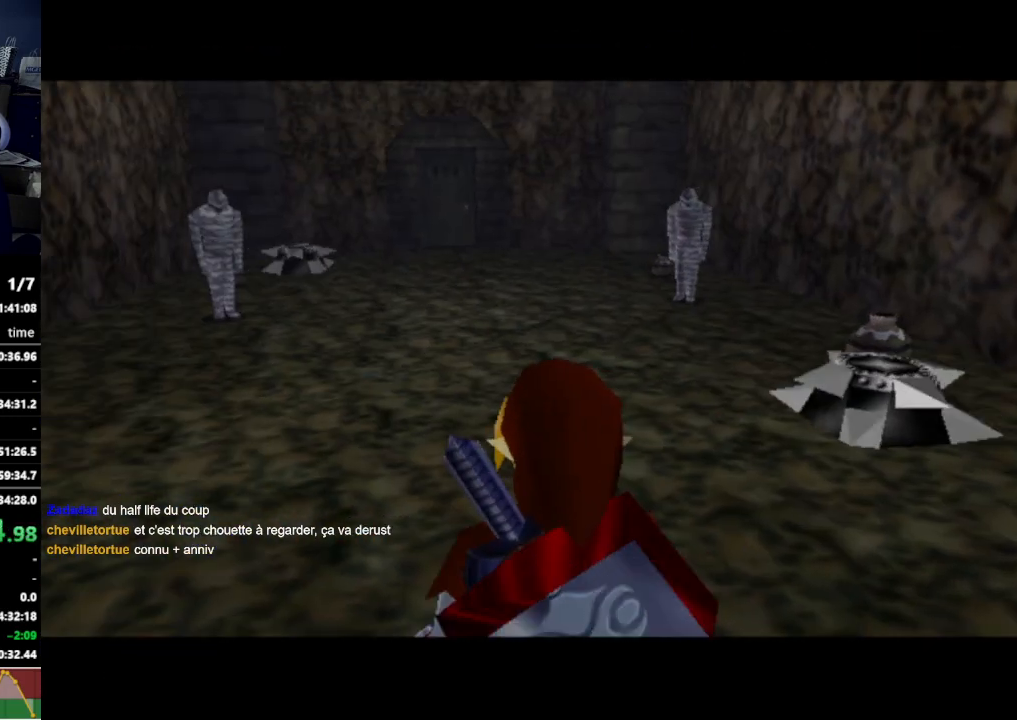
{"buttons": [], "left_stick": "up", "right_stick": "center", "events": [[33, "A", "down"], [67, "A", "up"], [133, "A", "down"], [200, "A", "up"], [267, "A", "down"], [333, "A", "up"]]}
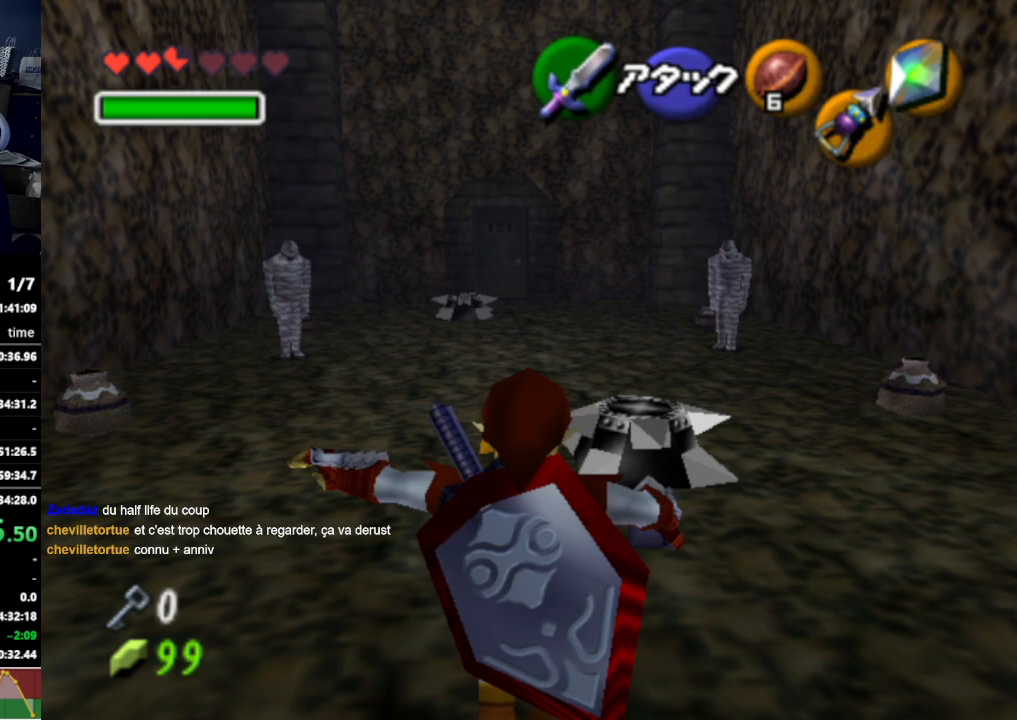
{"buttons": [], "left_stick": "up", "right_stick": "center", "events": [[100, "A", "down"], [167, "A", "up"], [233, "A", "down"], [300, "A", "up"], [333, "A", "down"], [400, "A", "up"], [433, "A", "down"], [500, "A", "up"]]}
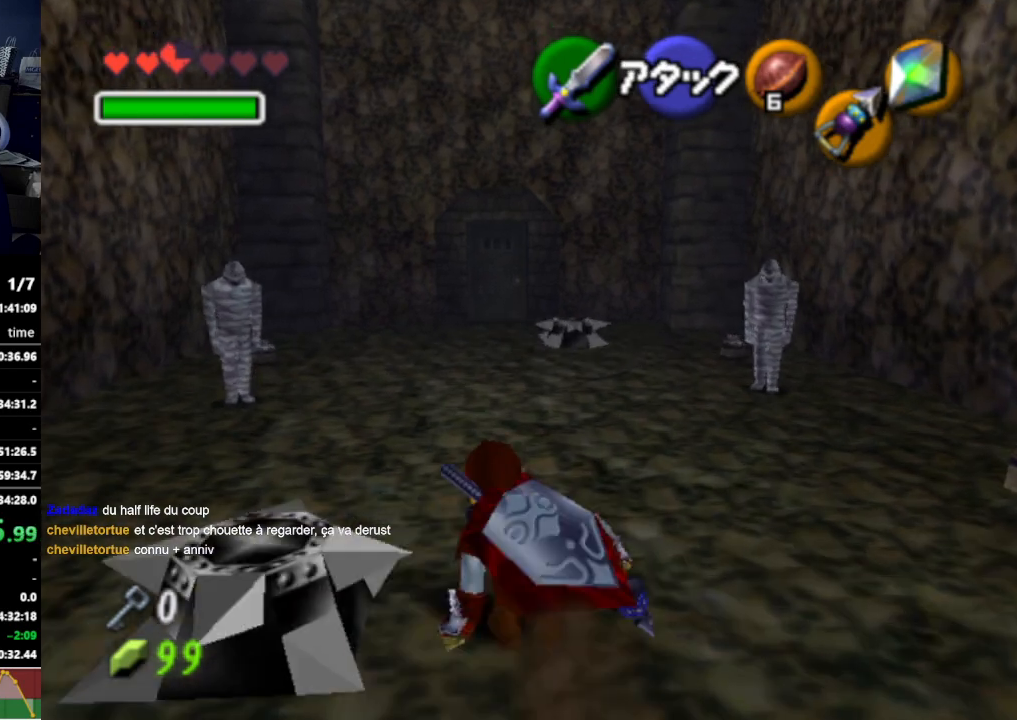
{"buttons": ["A"], "left_stick": "up", "right_stick": "center", "events": [[67, "A", "down"], [100, "A", "up"], [167, "A", "down"], [200, "A", "up"], [267, "A", "down"], [333, "A", "up"], [400, "A", "down"], [433, "A", "up"], [500, "A", "down"]]}
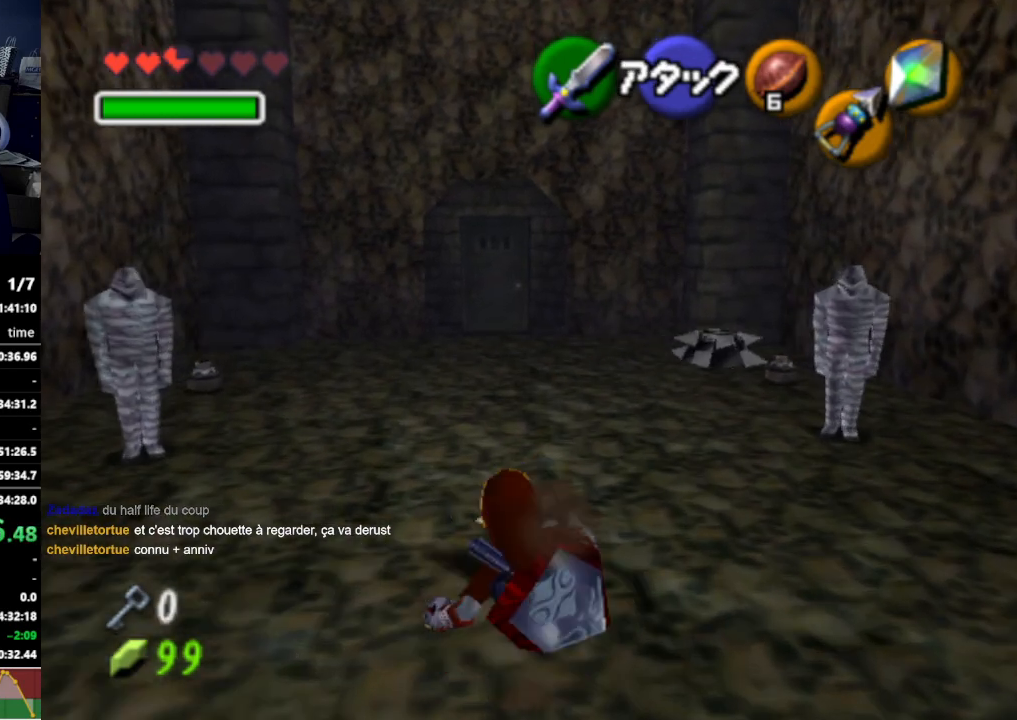
{"buttons": [], "left_stick": "up", "right_stick": "center", "events": [[67, "A", "up"], [100, "A", "down"], [167, "A", "up"], [233, "A", "down"], [267, "A", "up"], [333, "A", "down"], [400, "A", "up"]]}
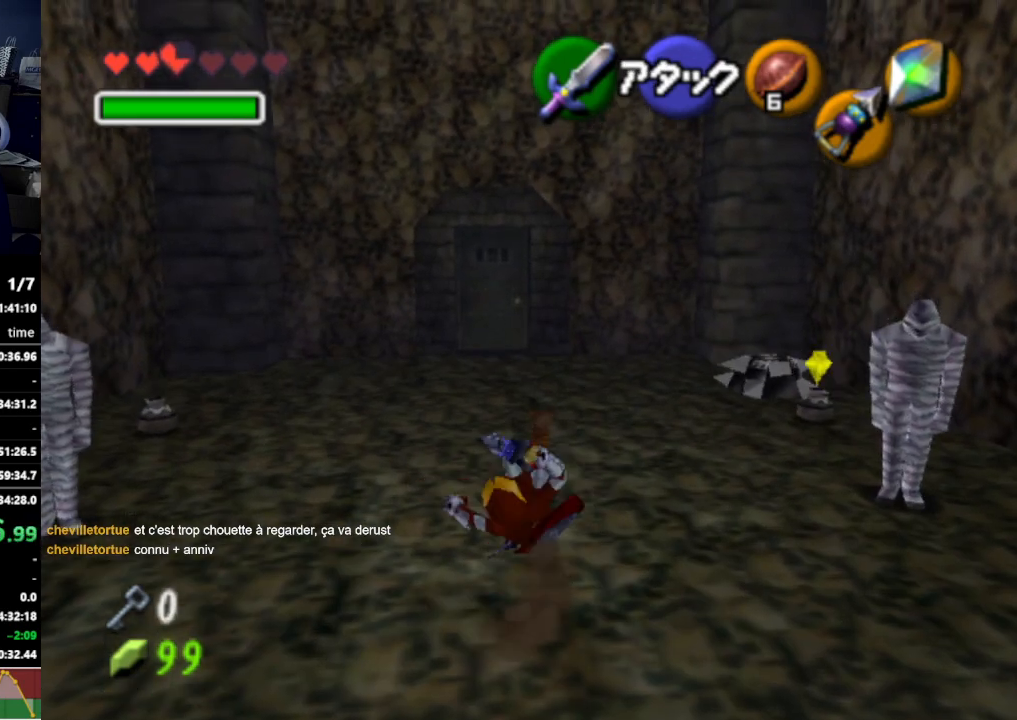
{"buttons": [], "left_stick": "up", "right_stick": "center", "events": [[200, "A", "down"], [333, "A", "up"]]}
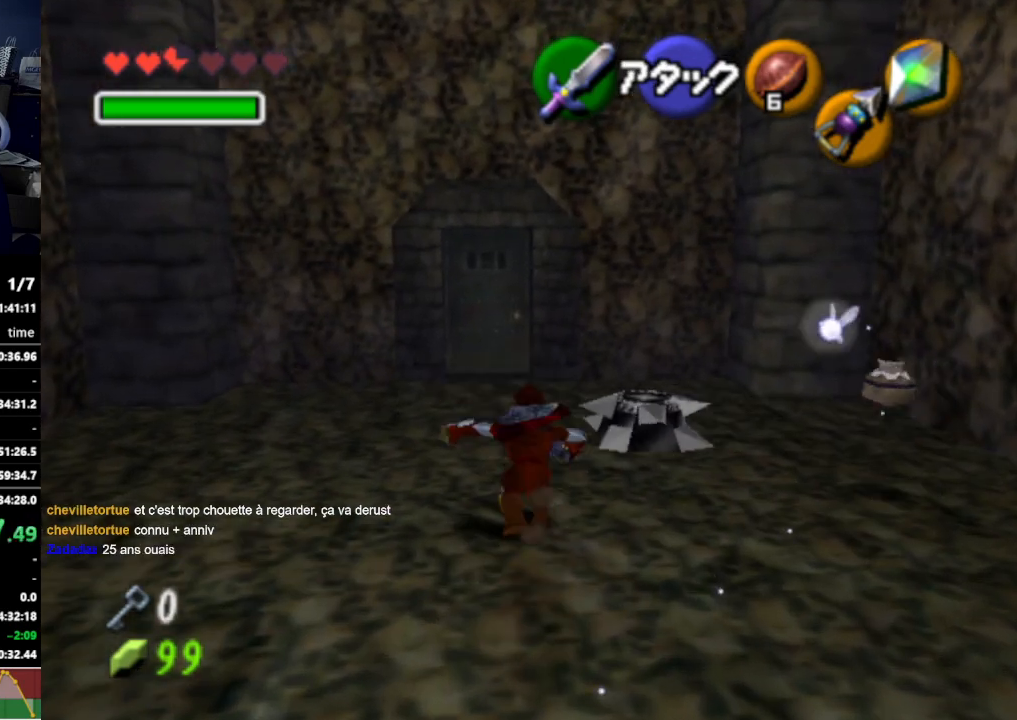
{"buttons": [], "left_stick": "up", "right_stick": "center", "events": [[400, "A", "down"], [500, "A", "up"]]}
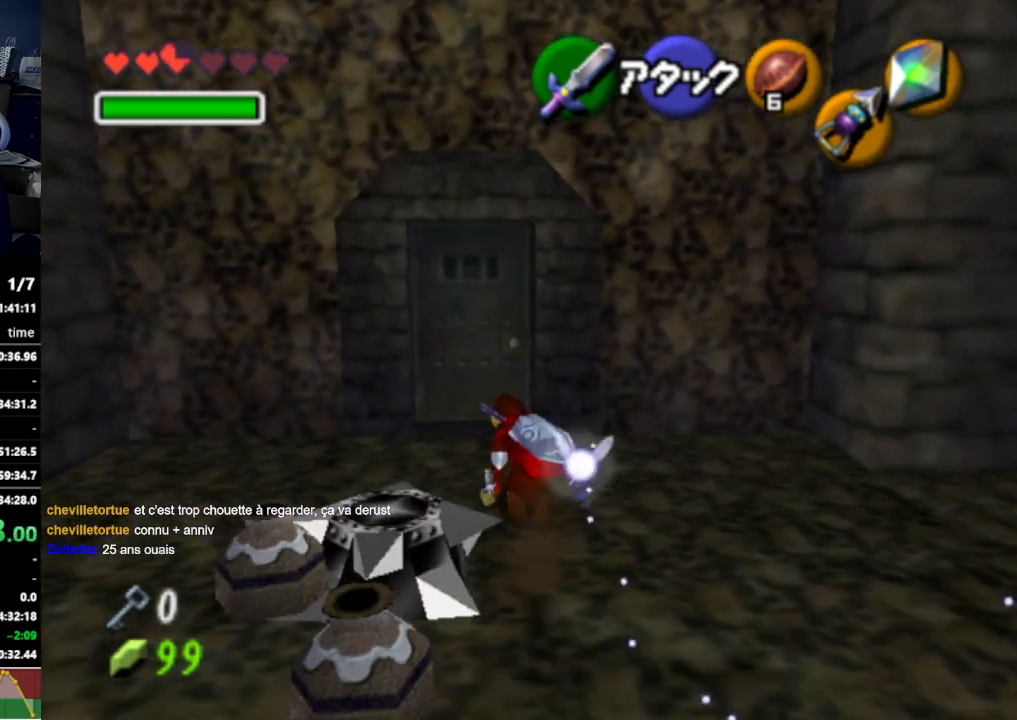
{"buttons": [], "left_stick": "center", "right_stick": "center", "events": [[167, "left_stick", "center"]]}
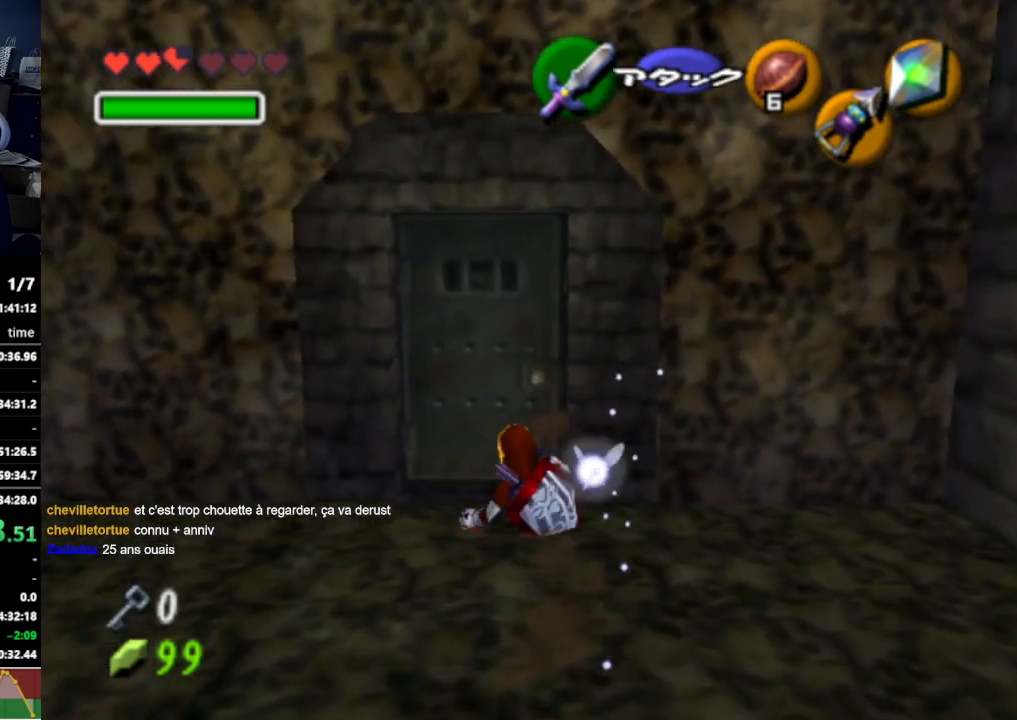
{"buttons": [], "left_stick": "center", "right_stick": "center", "events": [[33, "A", "down"], [100, "A", "up"], [200, "A", "down"], [267, "A", "up"]]}
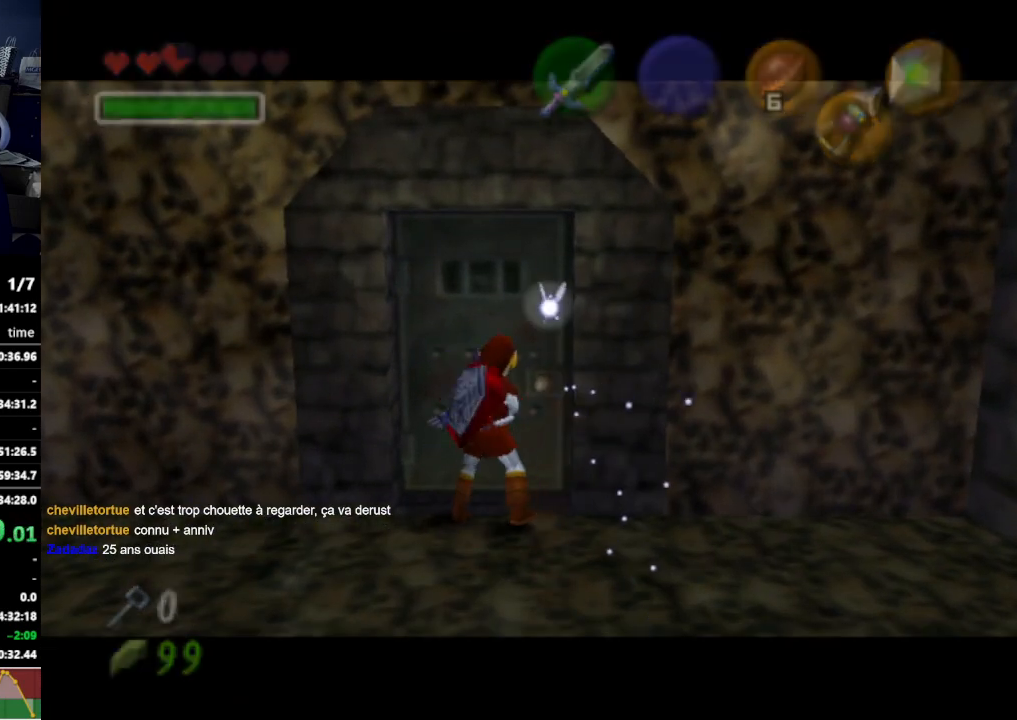
{"buttons": [], "left_stick": "center", "right_stick": "center", "events": []}